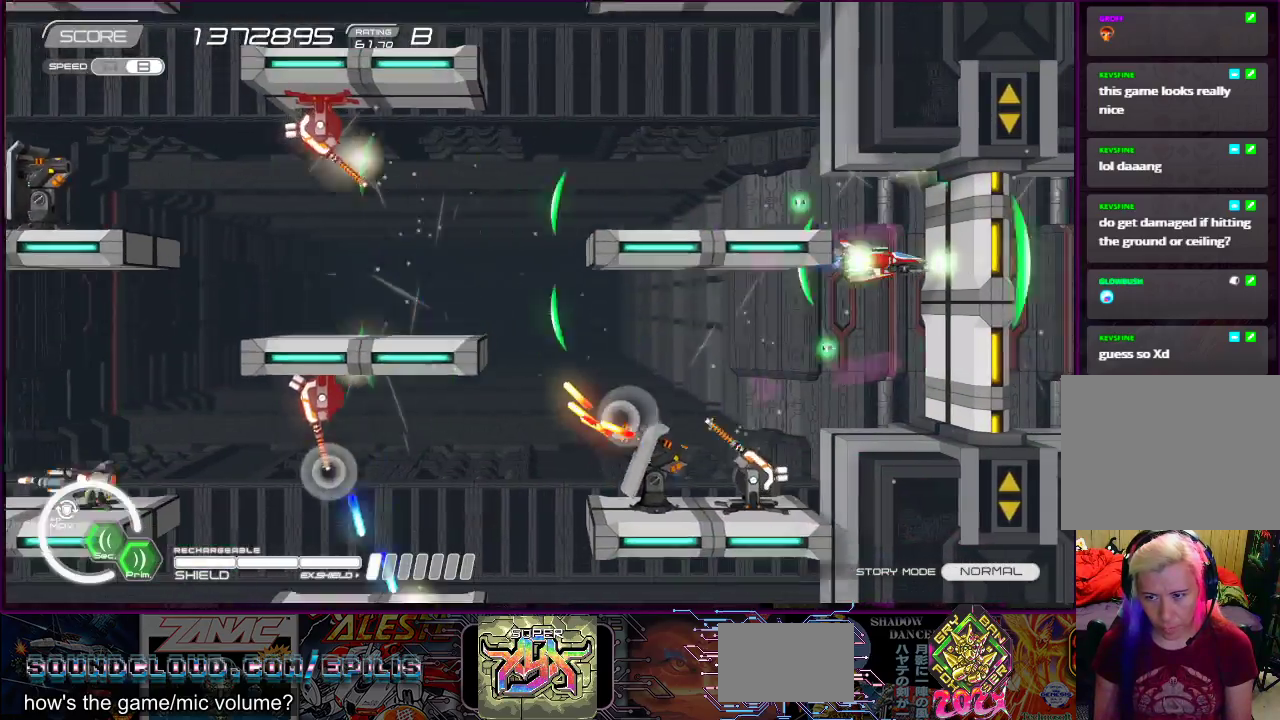
Gameplay with a controller (PlayStation layout); each line is a JSON object with the inputs held at the frame after it. "events" lists button and stick changes between this image and that frame as [ms after this image, input, new state], when the widget could be followed in between. Not read: L3 R1 R2 R3 left_stick.
{"buttons": ["SQUARE", "DPAD_LEFT"], "right_stick": "center", "events": [[200, "DPAD_DOWN", "down"], [200, "DPAD_LEFT", "down"], [300, "DPAD_DOWN", "up"], [317, "DPAD_LEFT", "up"], [417, "DPAD_LEFT", "down"], [433, "DPAD_DOWN", "down"], [483, "DPAD_DOWN", "up"]]}
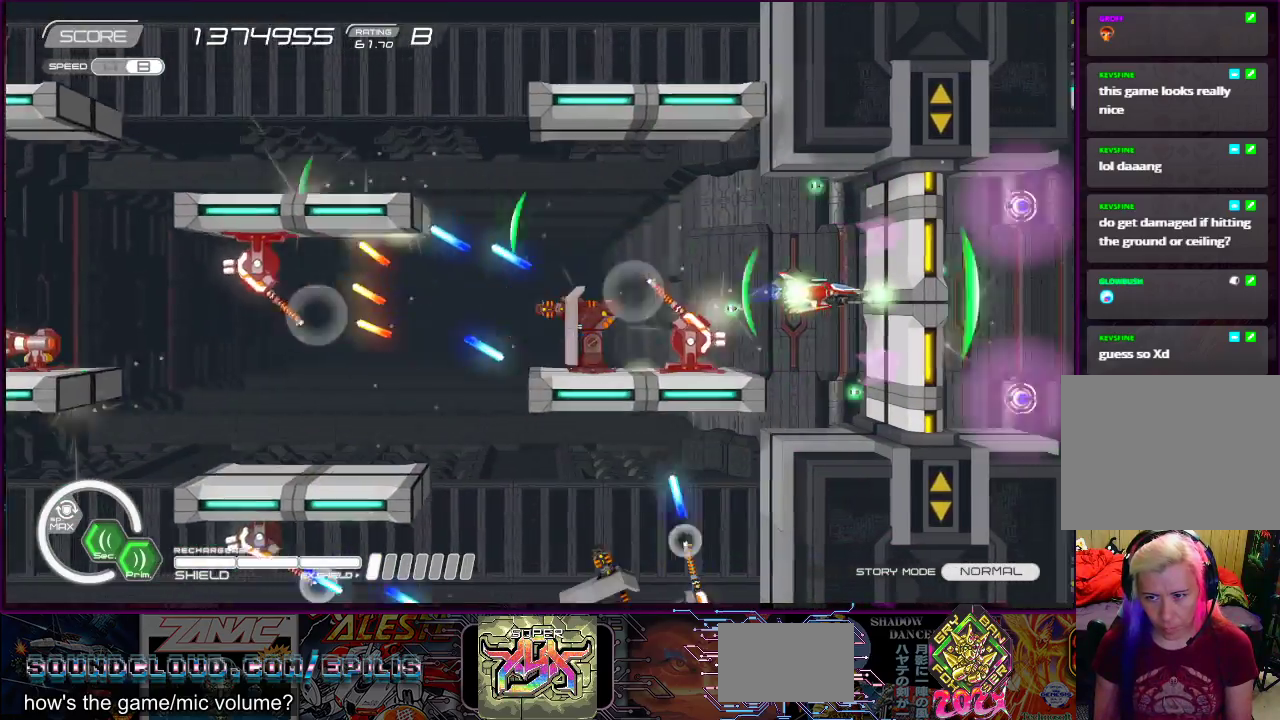
{"buttons": ["SQUARE"], "right_stick": "center", "events": [[17, "DPAD_LEFT", "up"], [133, "DPAD_LEFT", "down"], [217, "DPAD_LEFT", "up"], [317, "DPAD_LEFT", "down"], [417, "DPAD_LEFT", "up"]]}
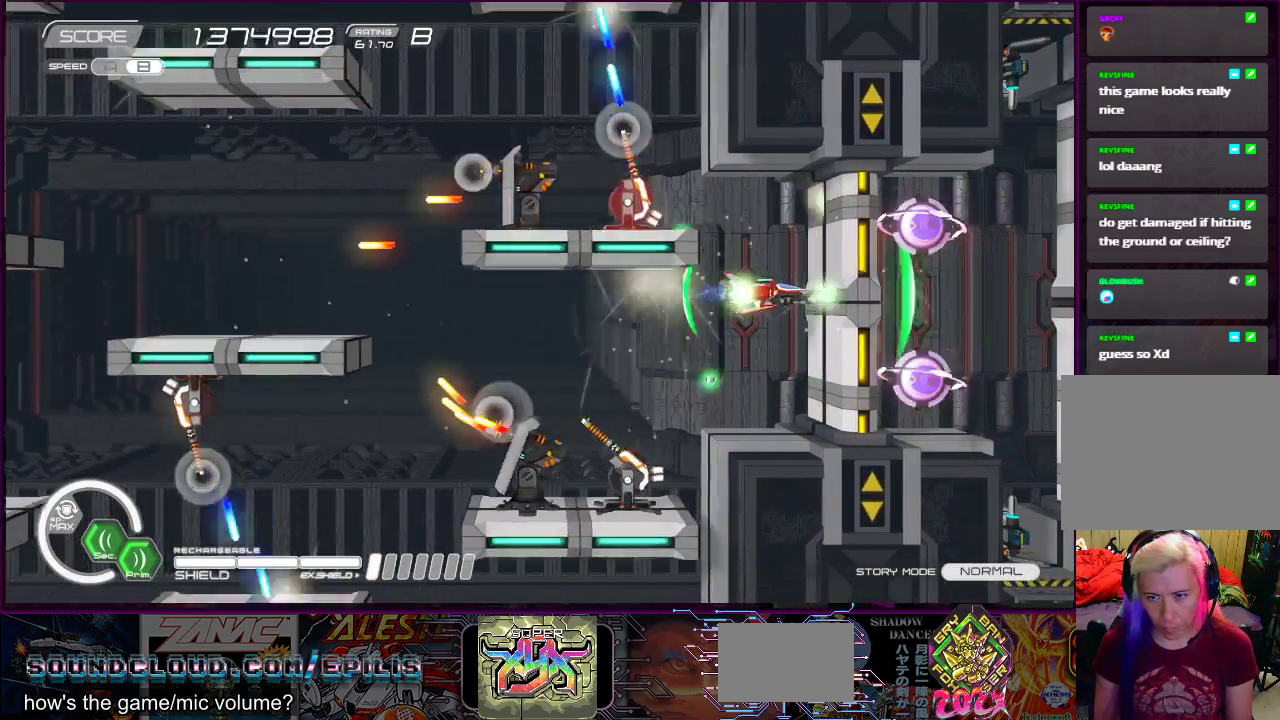
{"buttons": ["SQUARE"], "right_stick": "center", "events": [[50, "DPAD_LEFT", "down"], [150, "DPAD_LEFT", "up"], [267, "DPAD_LEFT", "down"], [300, "DPAD_DOWN", "down"], [367, "DPAD_DOWN", "up"], [383, "DPAD_LEFT", "up"]]}
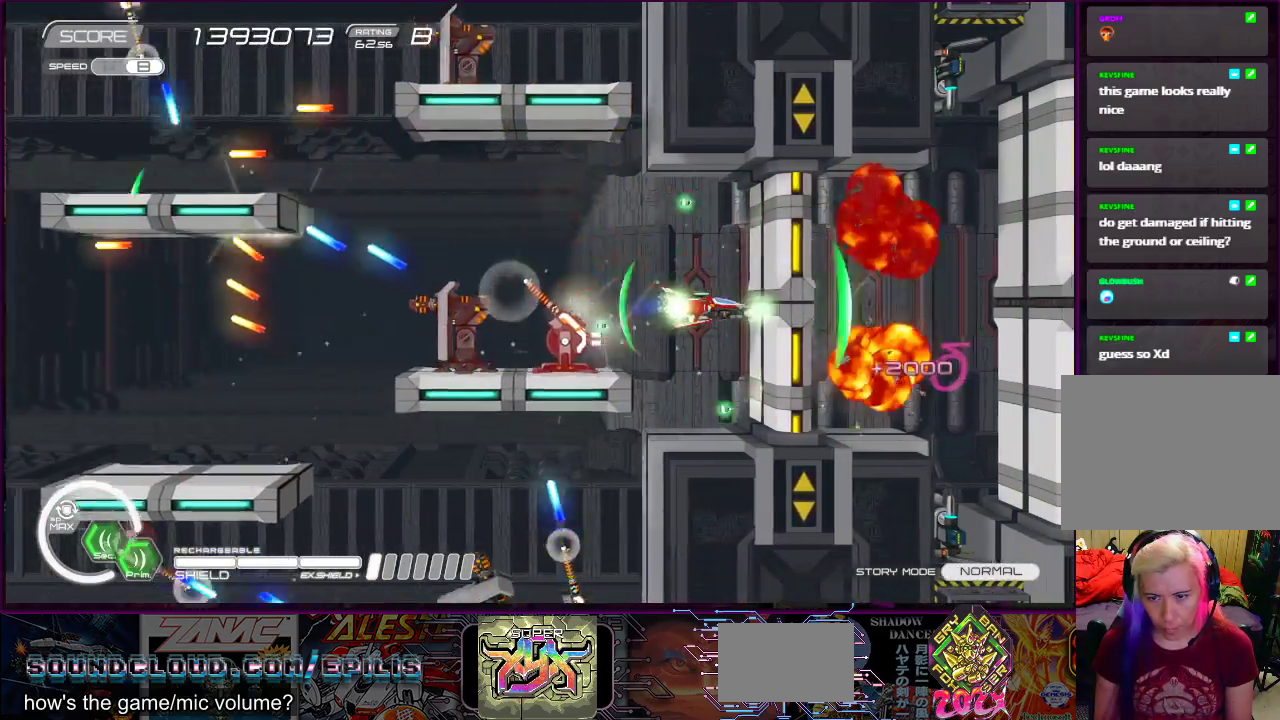
{"buttons": ["SQUARE"], "right_stick": "center", "events": [[33, "DPAD_LEFT", "down"], [100, "DPAD_LEFT", "up"], [217, "DPAD_DOWN", "down"], [217, "DPAD_LEFT", "down"], [267, "DPAD_DOWN", "up"], [300, "DPAD_LEFT", "up"], [417, "DPAD_LEFT", "down"], [500, "DPAD_LEFT", "up"]]}
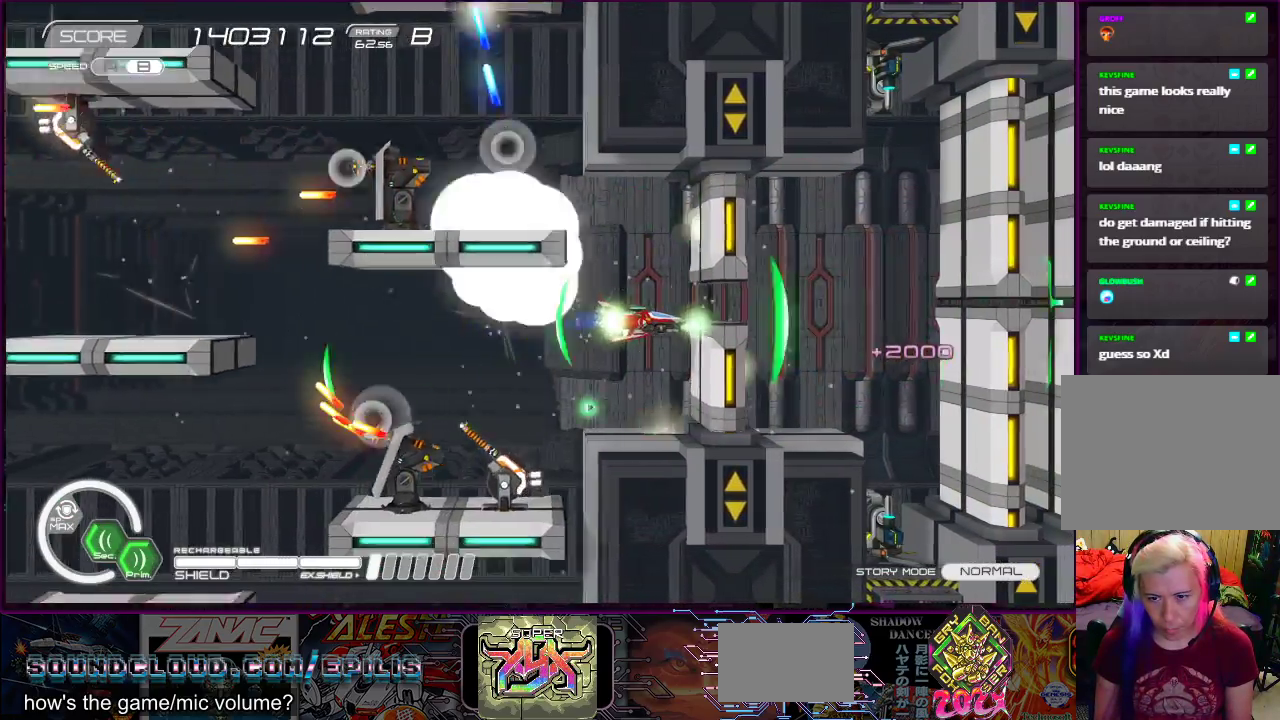
{"buttons": ["SQUARE", "DPAD_RIGHT"], "right_stick": "center", "events": [[117, "DPAD_LEFT", "down"], [133, "DPAD_UP", "down"], [183, "DPAD_LEFT", "up"], [200, "DPAD_UP", "up"], [217, "DPAD_RIGHT", "down"]]}
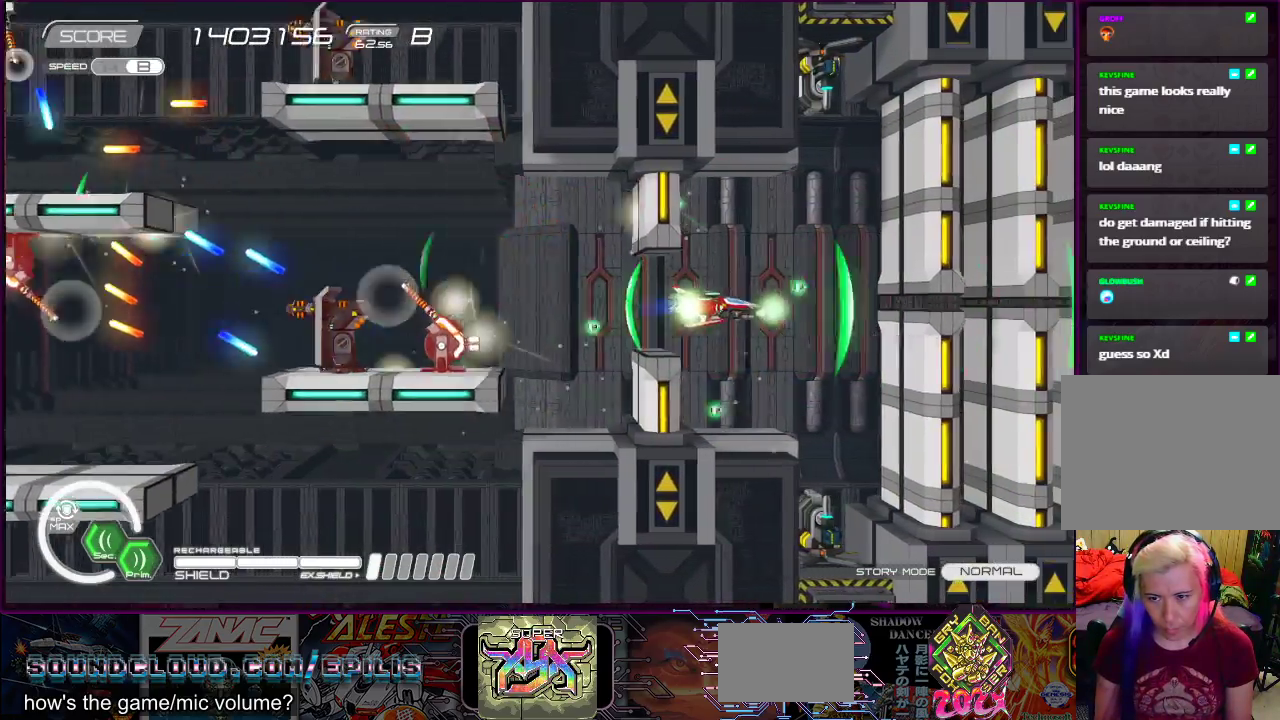
{"buttons": ["SQUARE", "DPAD_RIGHT"], "right_stick": "center", "events": [[167, "DPAD_RIGHT", "up"], [317, "DPAD_RIGHT", "down"]]}
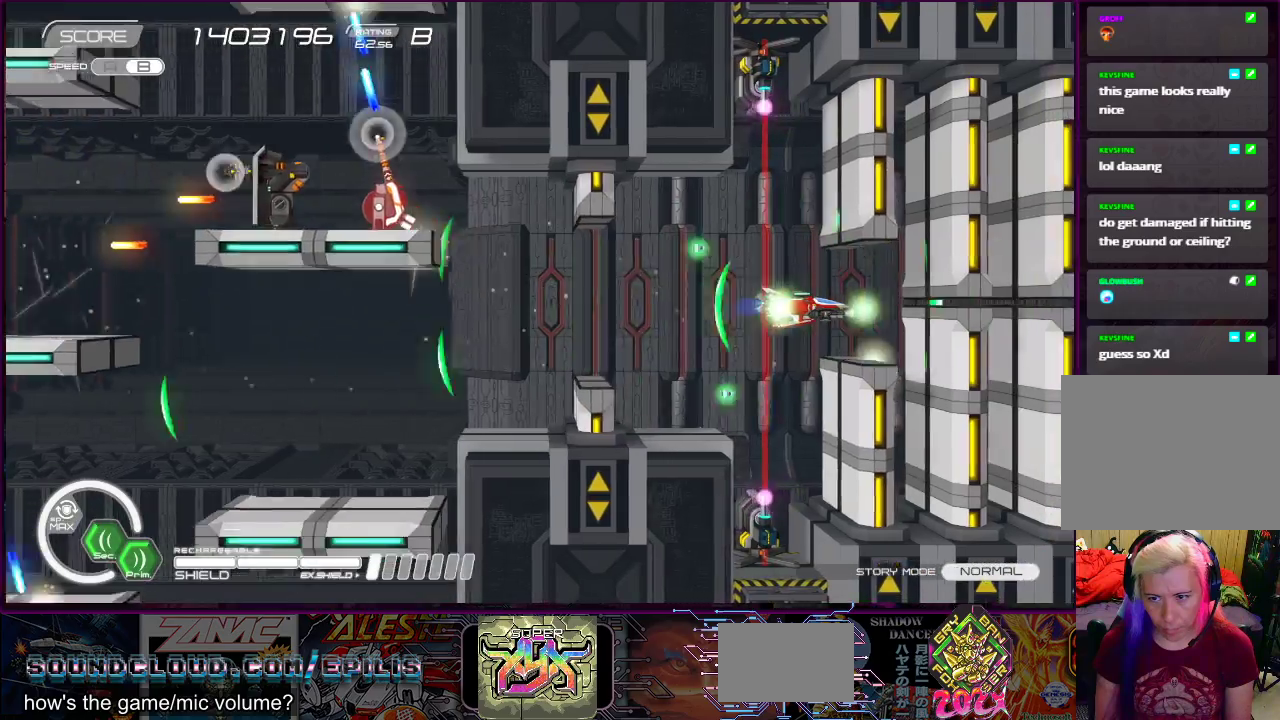
{"buttons": ["SQUARE"], "right_stick": "center", "events": [[50, "DPAD_RIGHT", "up"]]}
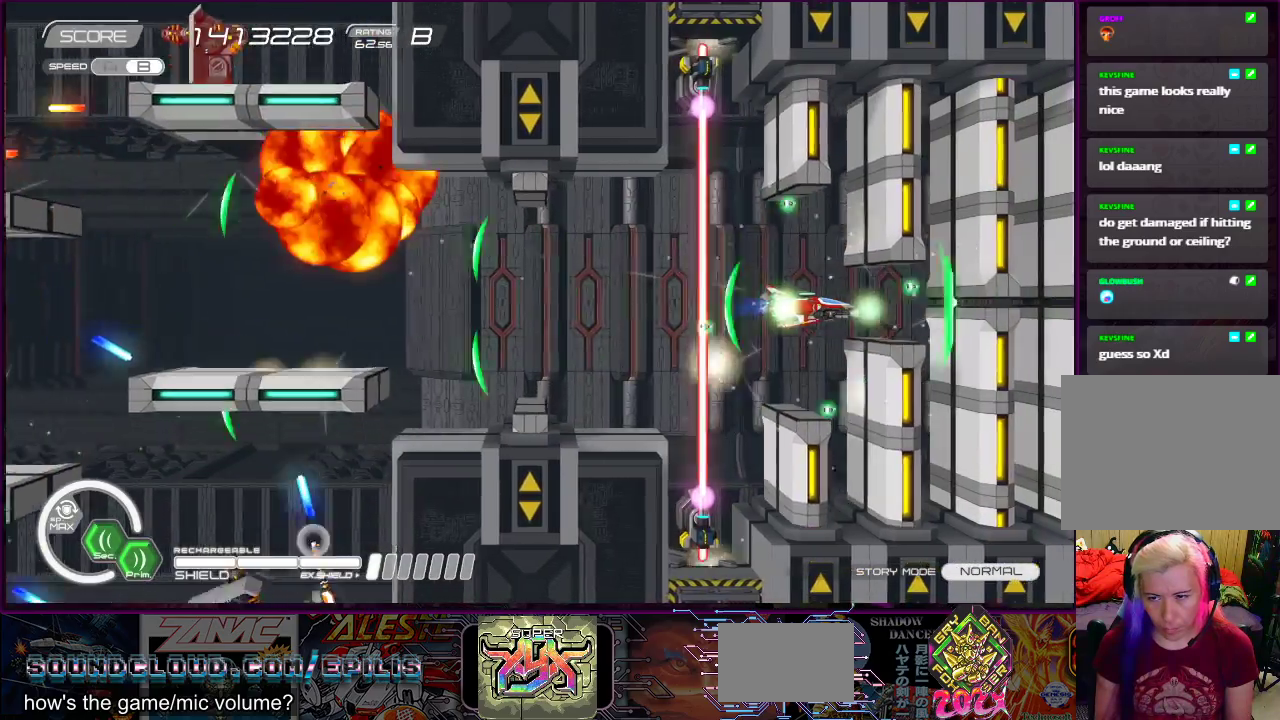
{"buttons": ["SQUARE"], "right_stick": "center", "events": [[117, "DPAD_LEFT", "down"], [217, "DPAD_LEFT", "up"]]}
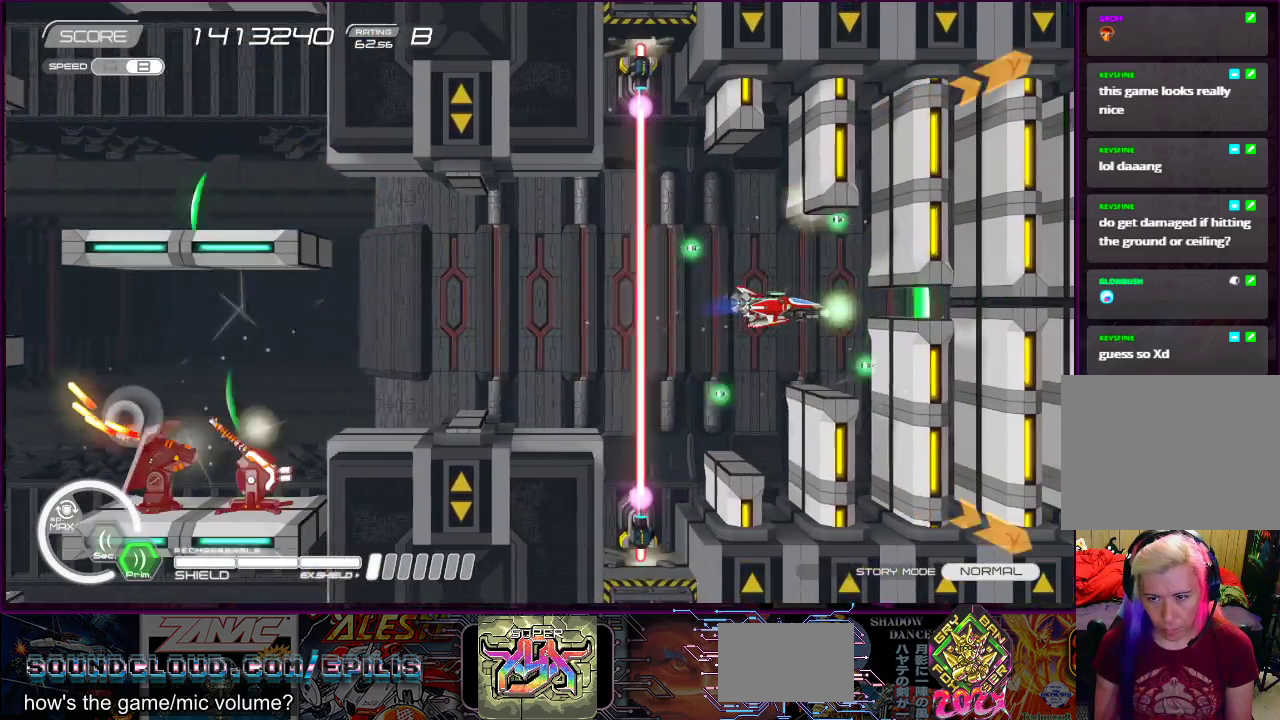
{"buttons": ["SQUARE"], "right_stick": "center", "events": []}
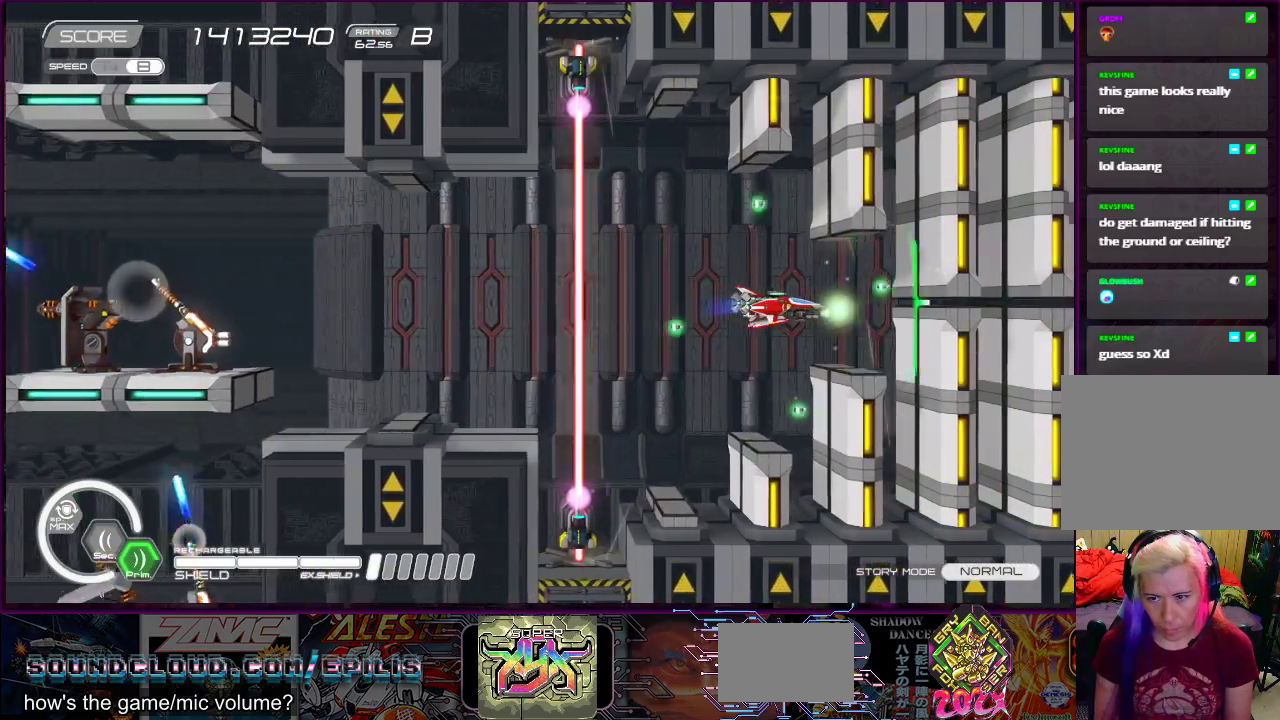
{"buttons": ["SQUARE", "DPAD_LEFT"], "right_stick": "center", "events": [[400, "DPAD_LEFT", "down"]]}
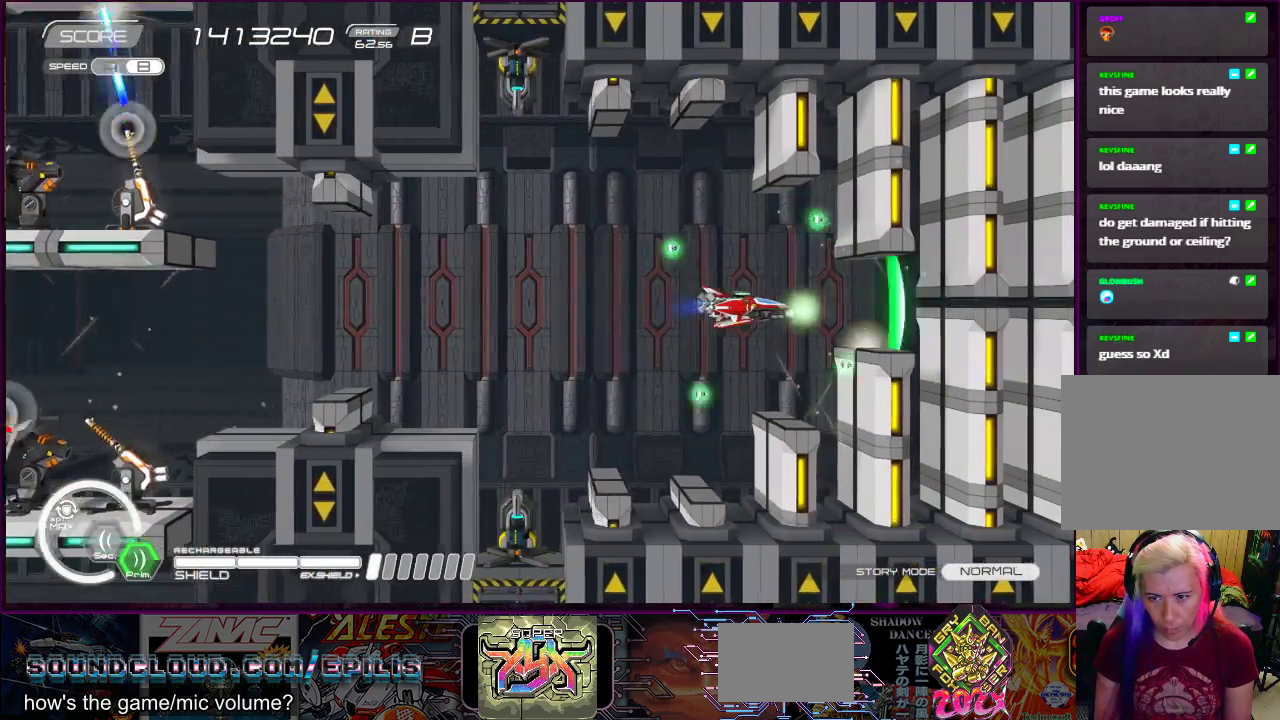
{"buttons": ["SQUARE"], "right_stick": "center", "events": [[33, "DPAD_LEFT", "up"], [300, "DPAD_RIGHT", "down"], [350, "DPAD_RIGHT", "up"]]}
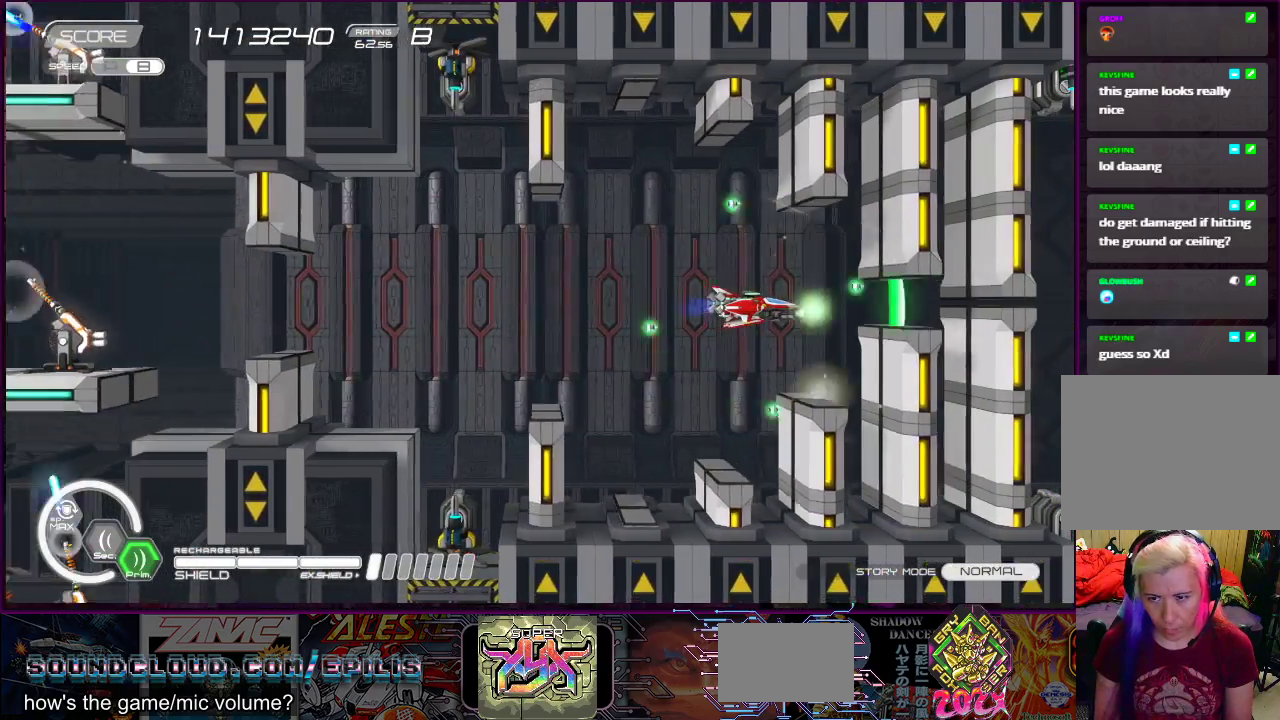
{"buttons": ["SQUARE"], "right_stick": "center", "events": [[83, "DPAD_LEFT", "down"], [200, "DPAD_LEFT", "up"]]}
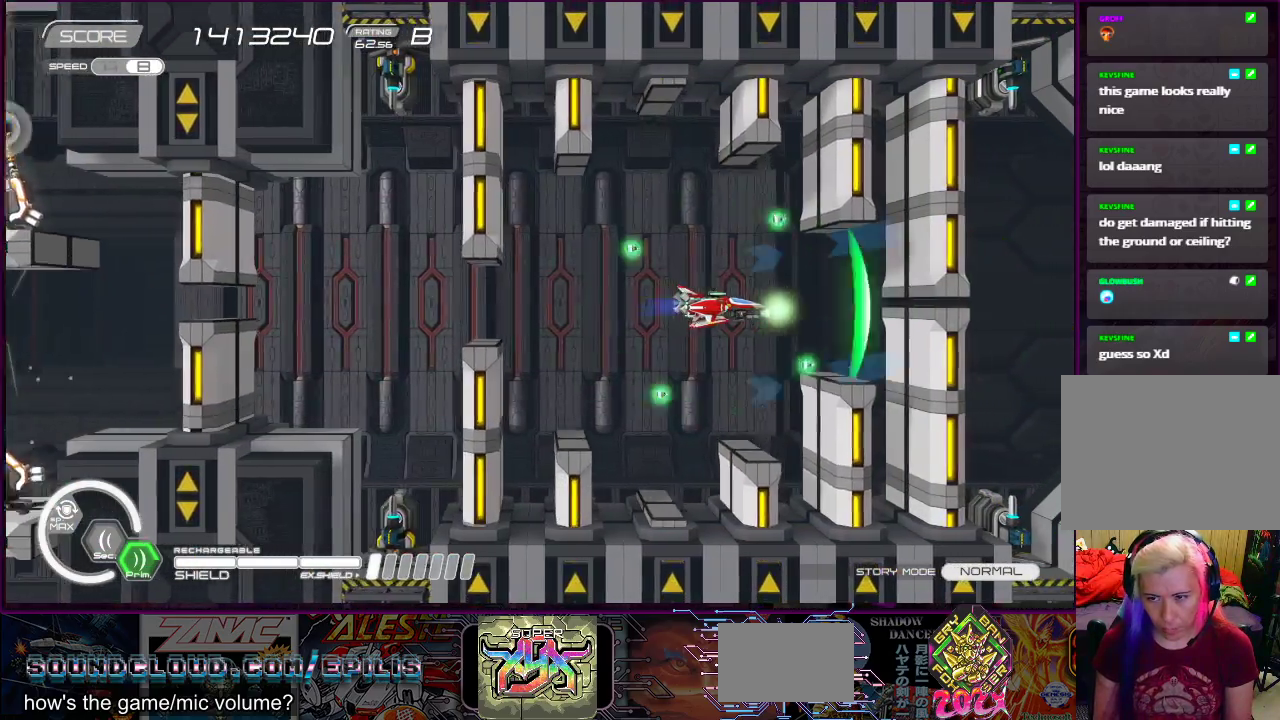
{"buttons": ["SQUARE", "DPAD_RIGHT"], "right_stick": "center", "events": [[500, "DPAD_RIGHT", "down"]]}
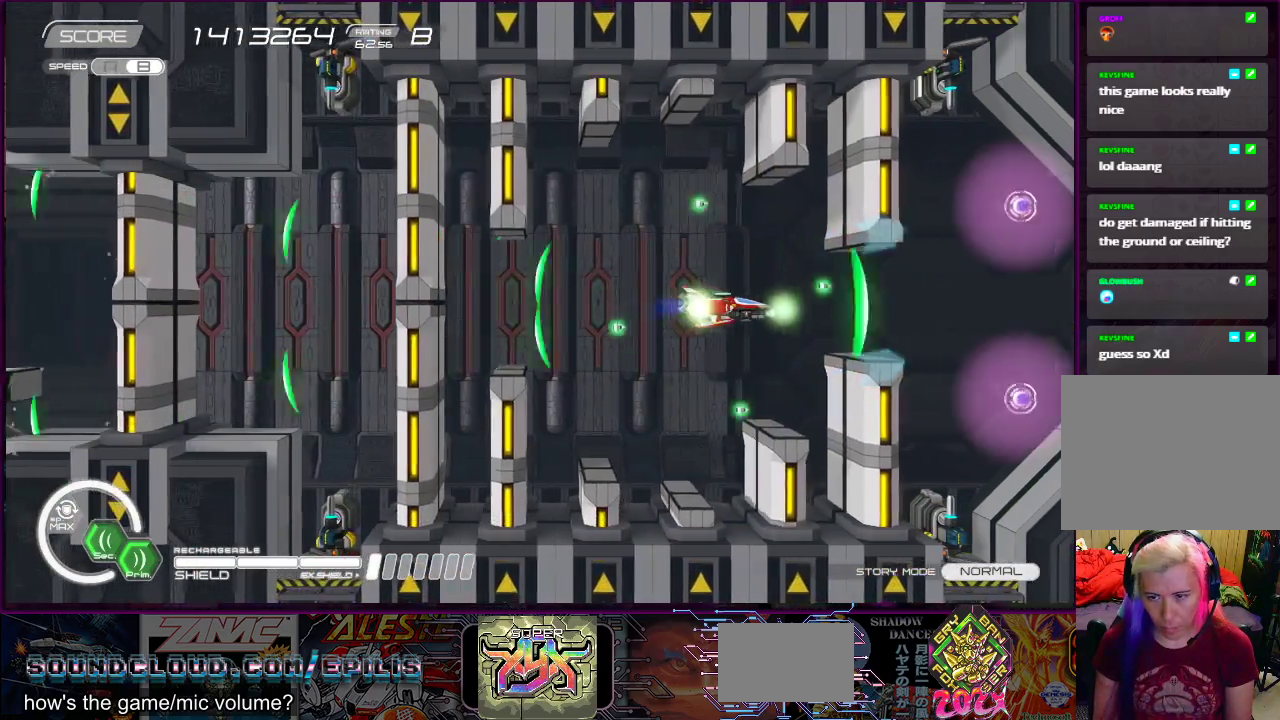
{"buttons": ["SQUARE", "DPAD_LEFT"], "right_stick": "center", "events": [[400, "DPAD_RIGHT", "up"], [450, "DPAD_LEFT", "down"]]}
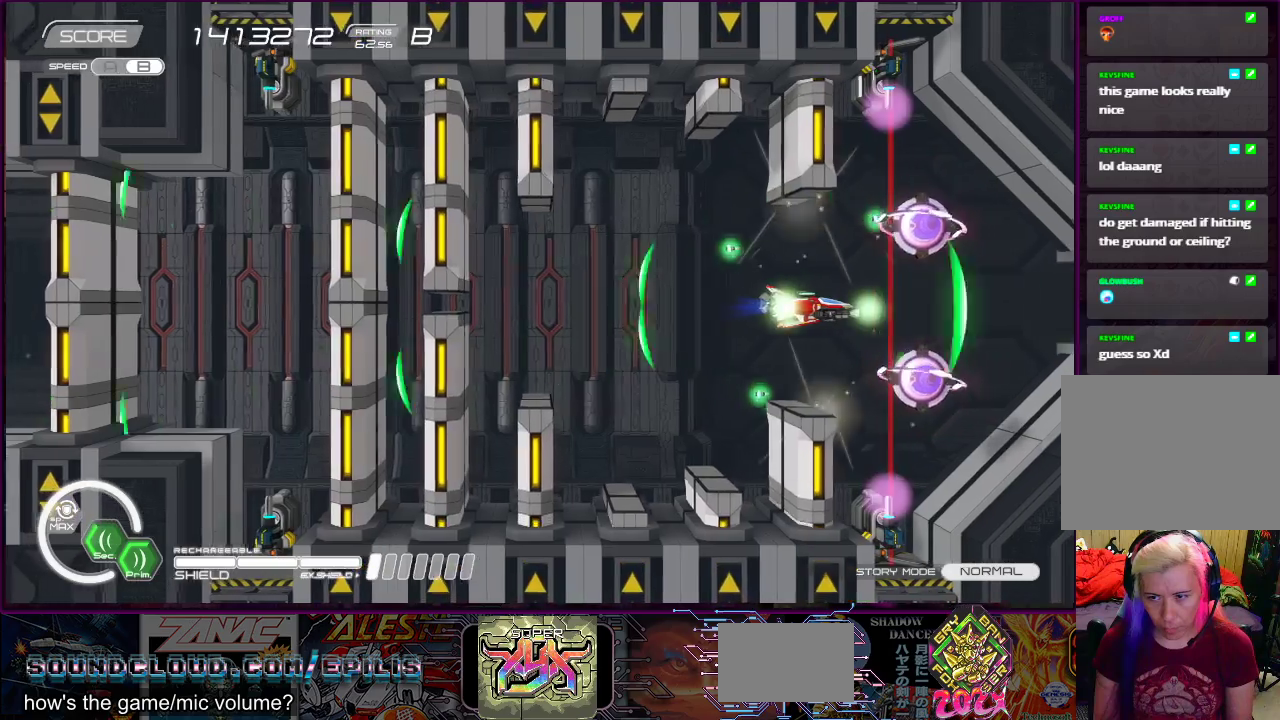
{"buttons": ["SQUARE", "DPAD_UP", "DPAD_RIGHT"], "right_stick": "center", "events": [[167, "DPAD_LEFT", "up"], [250, "DPAD_RIGHT", "down"], [317, "DPAD_DOWN", "down"], [333, "DPAD_DOWN", "up"], [333, "DPAD_RIGHT", "up"], [417, "DPAD_DOWN", "down"], [417, "DPAD_RIGHT", "down"], [433, "DPAD_DOWN", "up"], [467, "DPAD_UP", "down"]]}
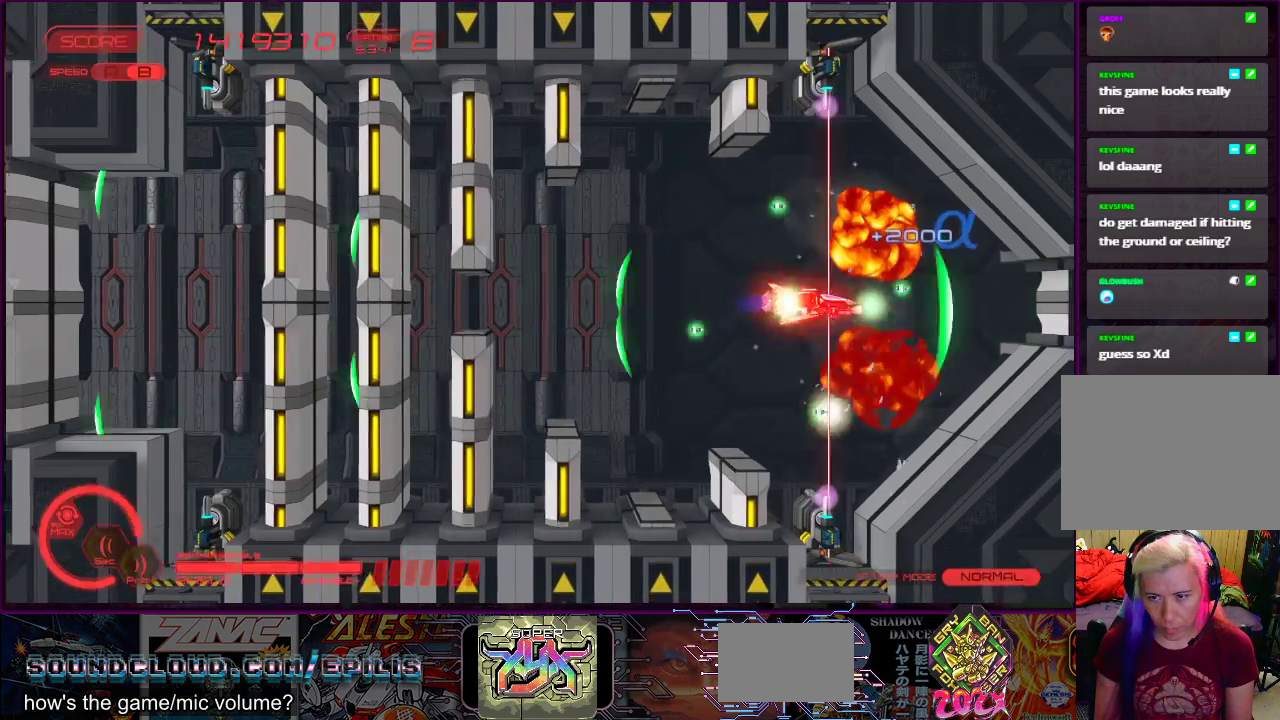
{"buttons": ["SQUARE"], "right_stick": "center", "events": [[183, "DPAD_RIGHT", "up"], [200, "DPAD_UP", "up"], [333, "DPAD_DOWN", "down"], [333, "DPAD_LEFT", "down"], [417, "DPAD_RIGHT", "down"], [450, "DPAD_RIGHT", "up"], [467, "DPAD_DOWN", "up"], [467, "DPAD_LEFT", "up"]]}